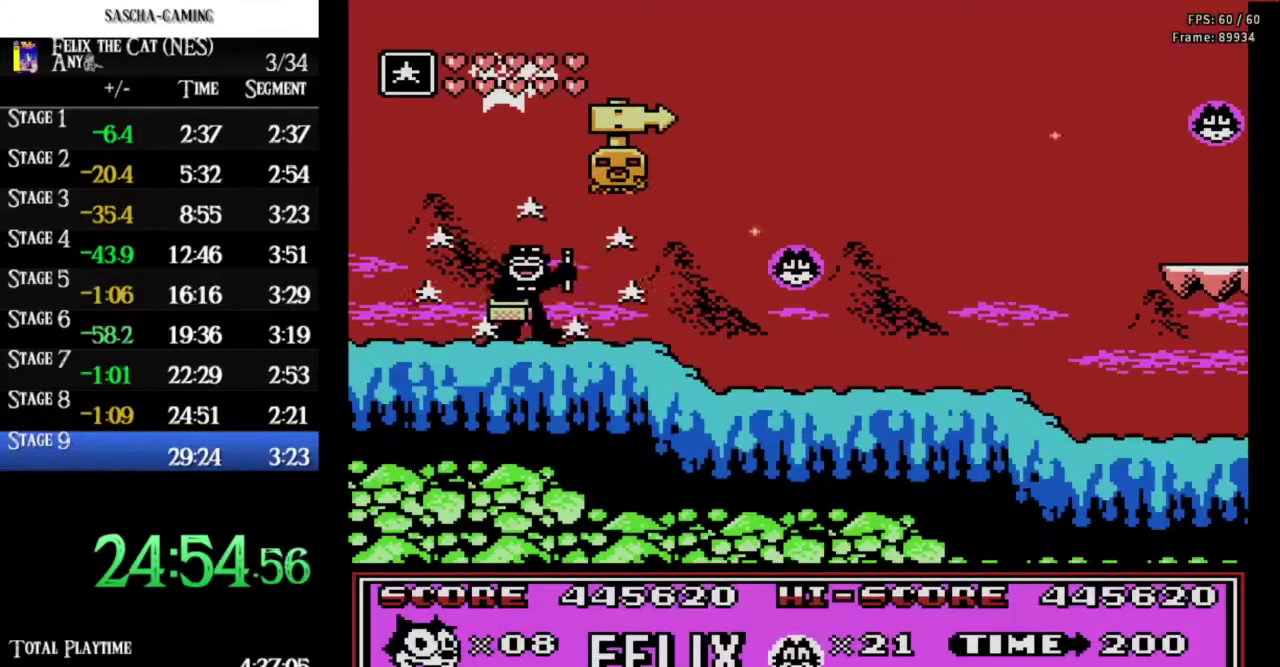
Gameplay with a controller (Nintendo layout); each line is a JSON object with the inputs held at the frame after it. "events" lists button and stick changes between this image and that frame as [ms after this image, input, new state], when the widget could be followed in between. Not read: L3 R3 START.
{"buttons": ["DPAD_RIGHT"], "events": [[200, "A", "down"], [267, "A", "up"]]}
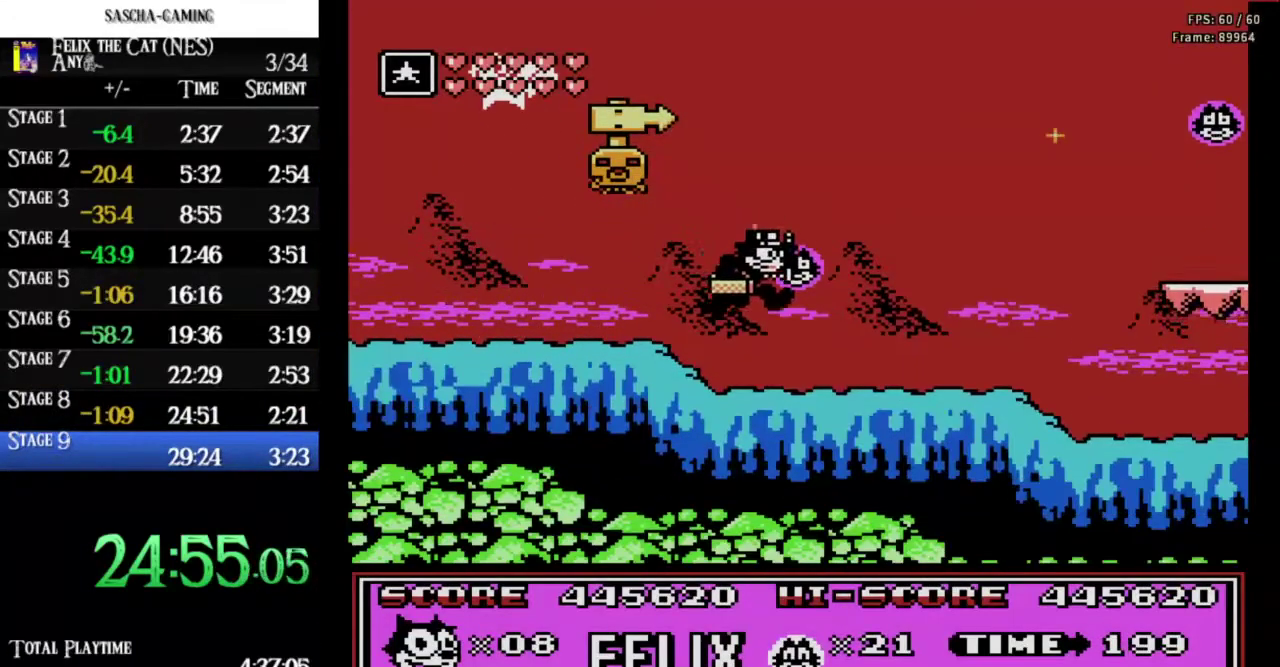
{"buttons": ["A", "DPAD_RIGHT"], "events": [[467, "A", "down"]]}
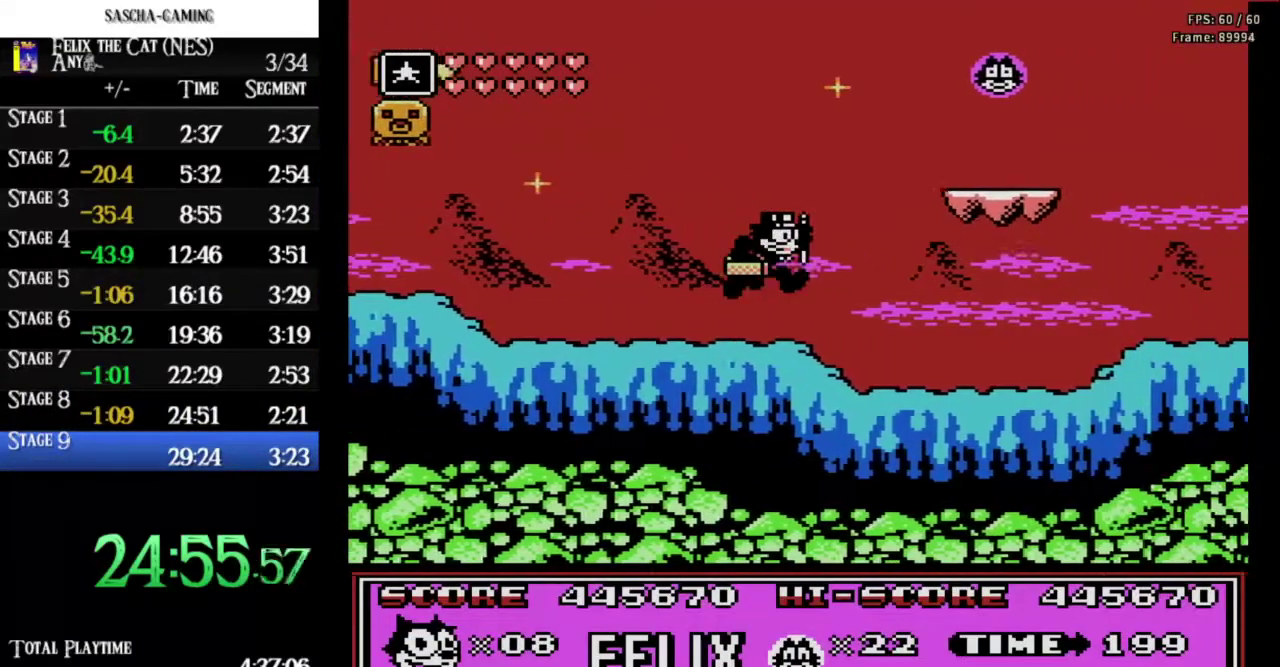
{"buttons": ["DPAD_RIGHT"], "events": [[467, "A", "up"]]}
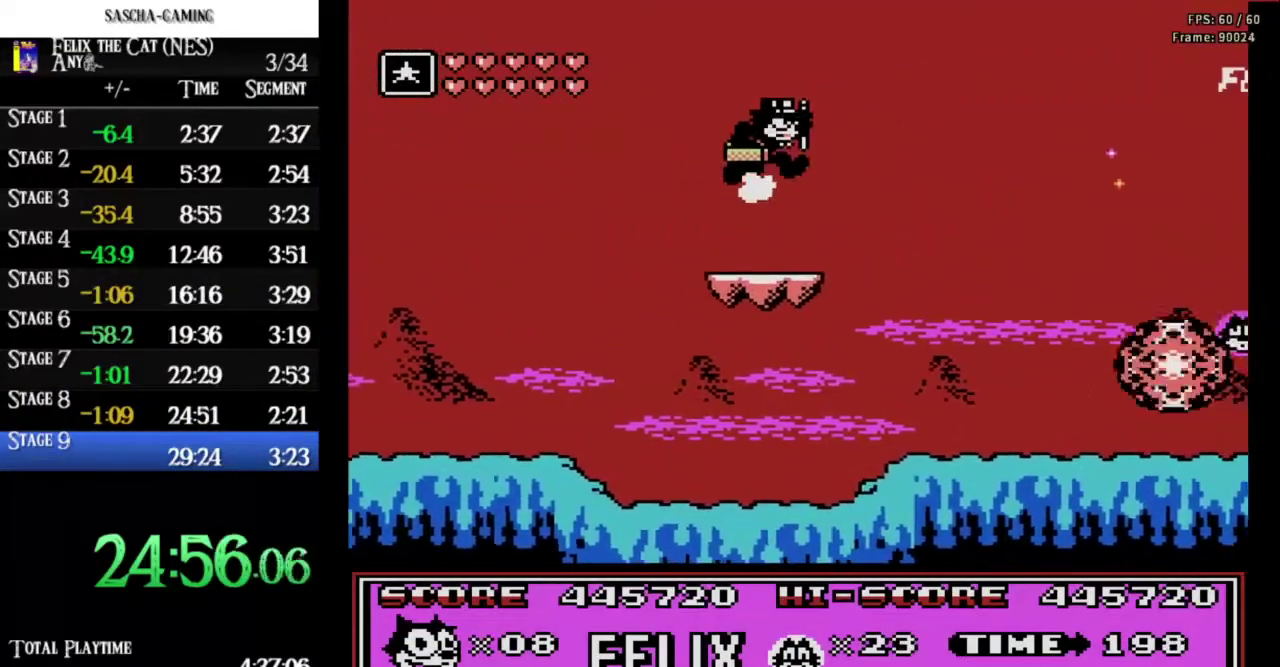
{"buttons": ["DPAD_LEFT"], "events": [[267, "DPAD_RIGHT", "up"], [300, "DPAD_LEFT", "down"]]}
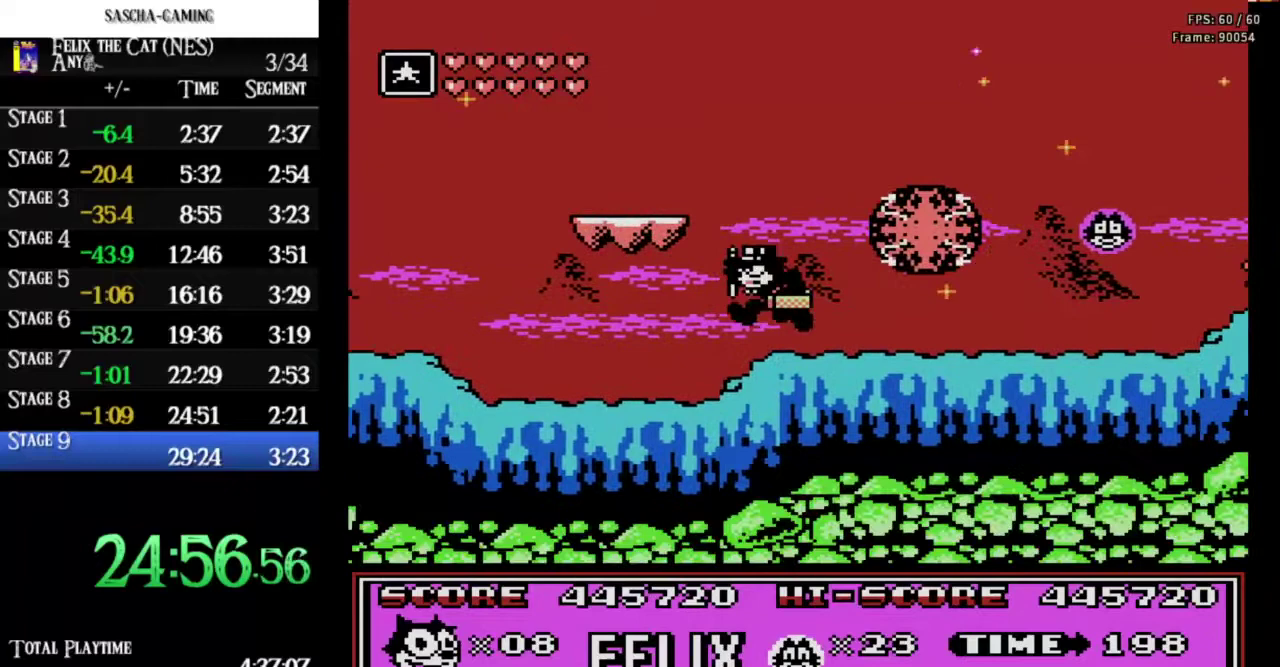
{"buttons": ["DPAD_LEFT"], "events": [[300, "A", "down"], [467, "A", "up"]]}
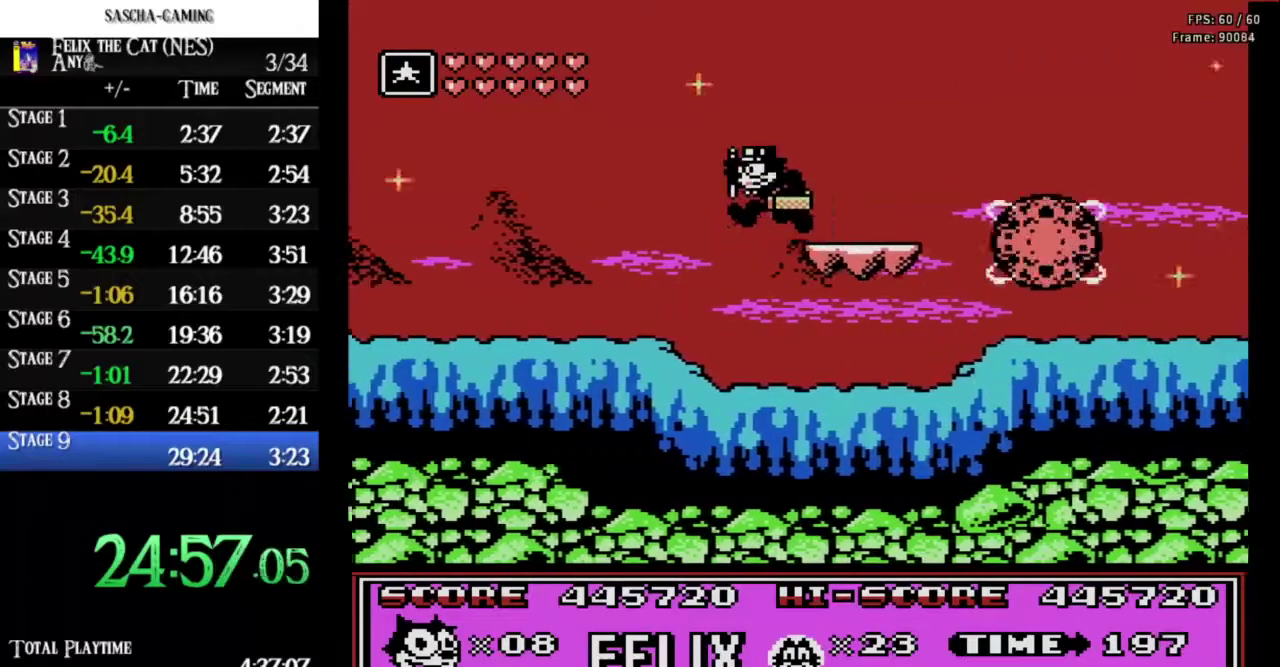
{"buttons": ["A", "DPAD_RIGHT"], "events": [[267, "DPAD_LEFT", "up"], [333, "DPAD_RIGHT", "down"], [467, "A", "down"]]}
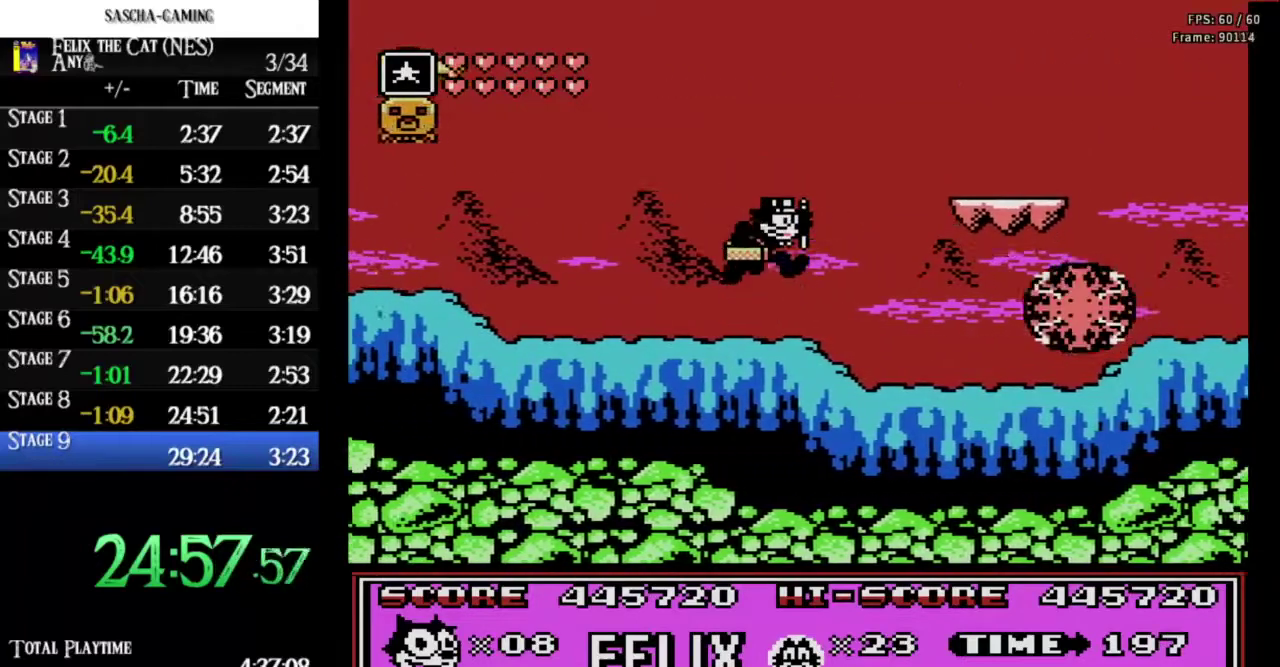
{"buttons": ["A", "B", "DPAD_RIGHT"], "events": [[367, "B", "down"]]}
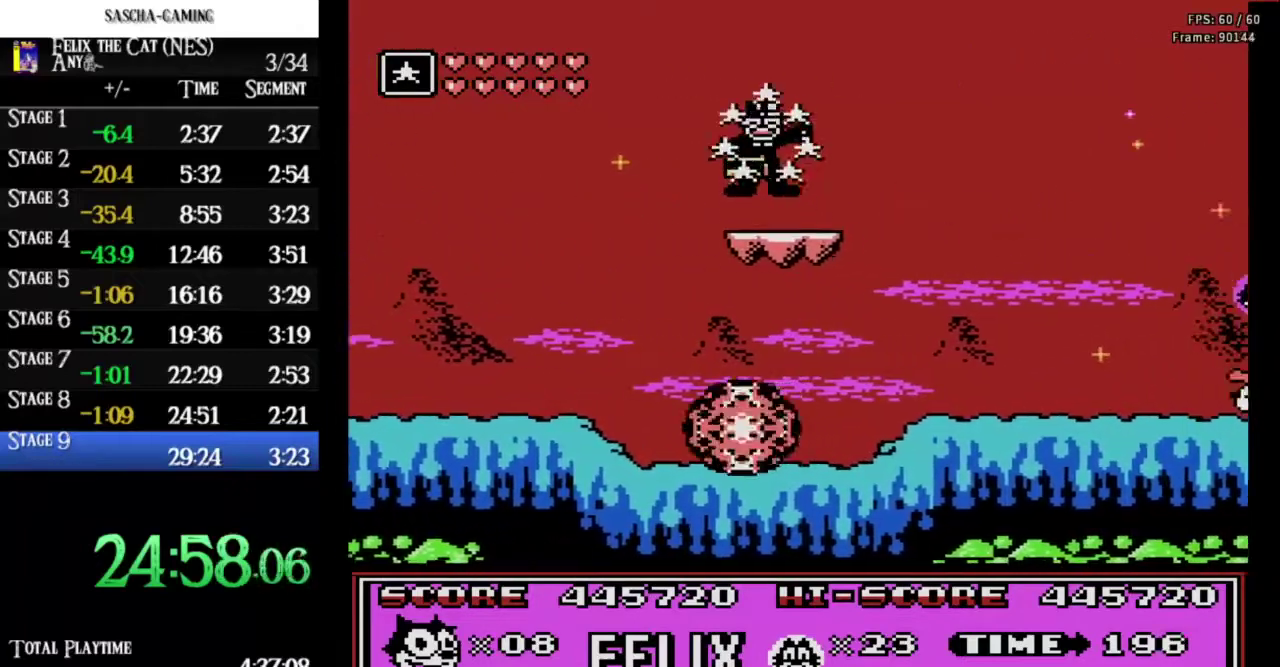
{"buttons": [], "events": [[100, "B", "up"], [133, "A", "up"], [500, "DPAD_RIGHT", "up"]]}
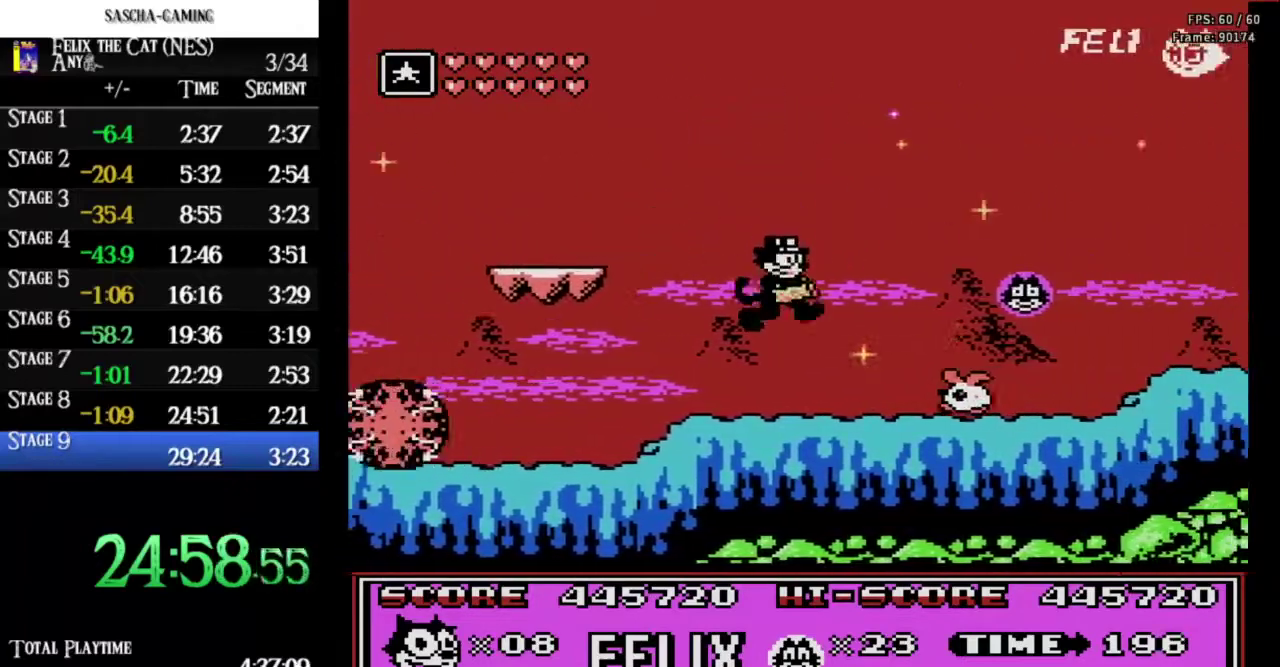
{"buttons": ["DPAD_RIGHT"], "events": [[33, "DPAD_LEFT", "down"], [200, "A", "down"], [200, "DPAD_LEFT", "up"], [200, "DPAD_RIGHT", "down"], [467, "A", "up"]]}
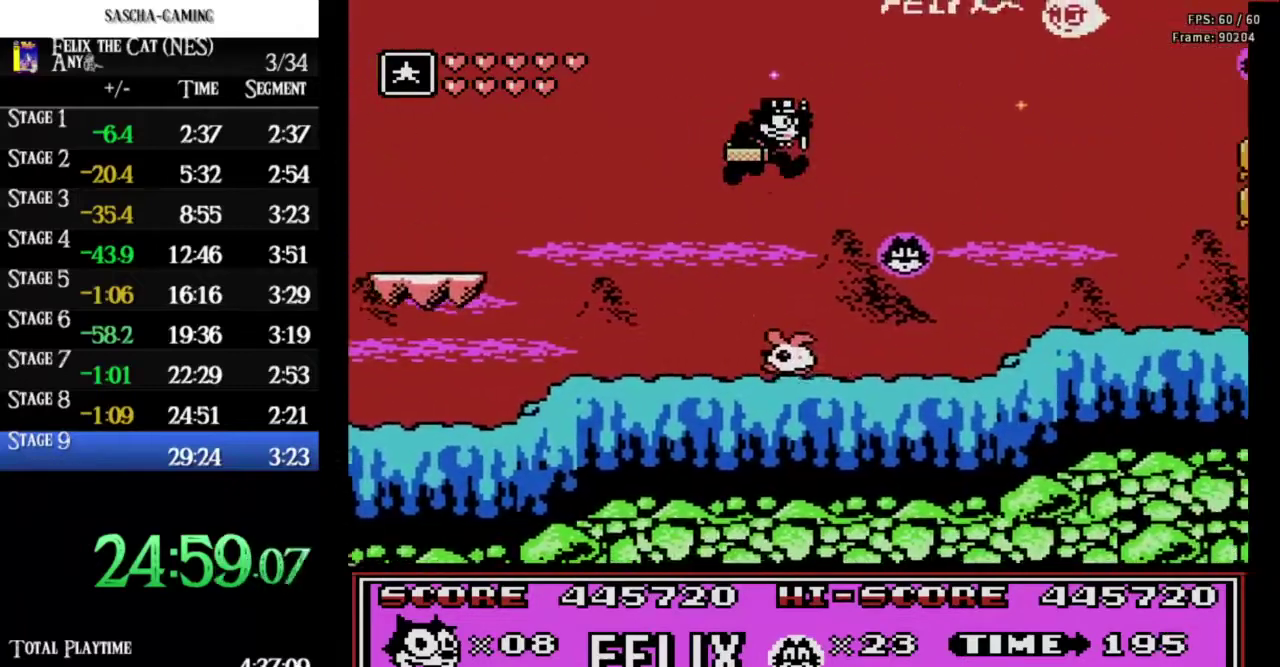
{"buttons": ["DPAD_RIGHT"], "events": []}
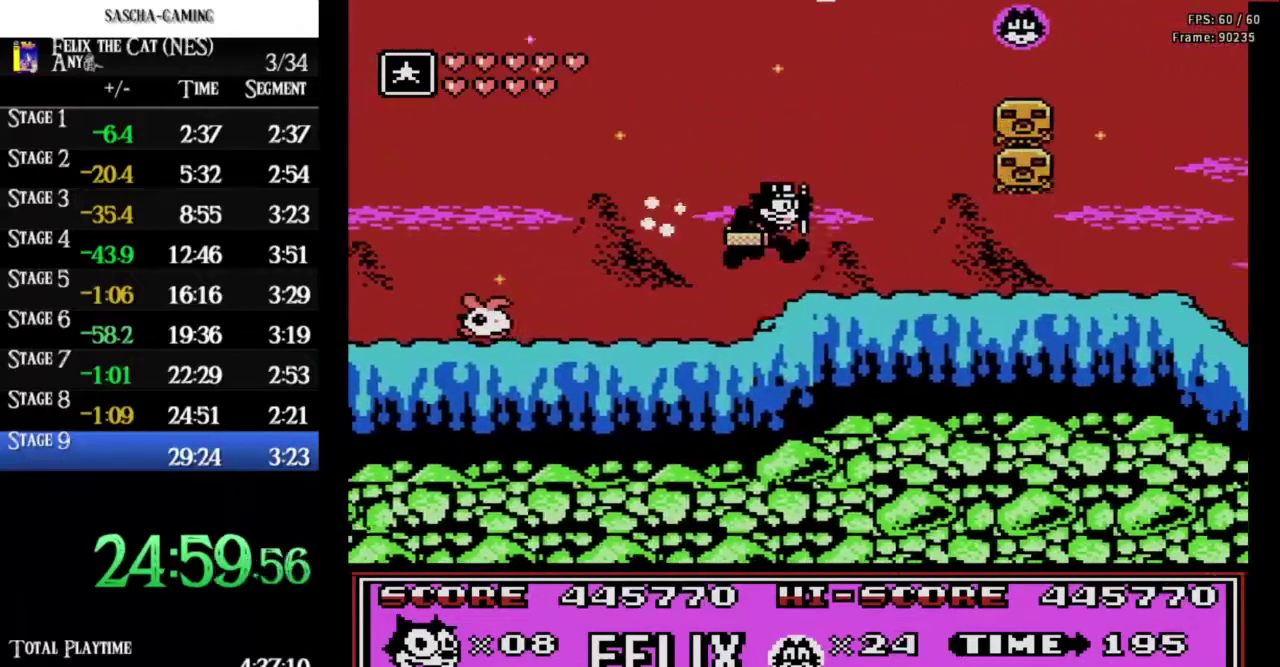
{"buttons": ["DPAD_RIGHT"], "events": []}
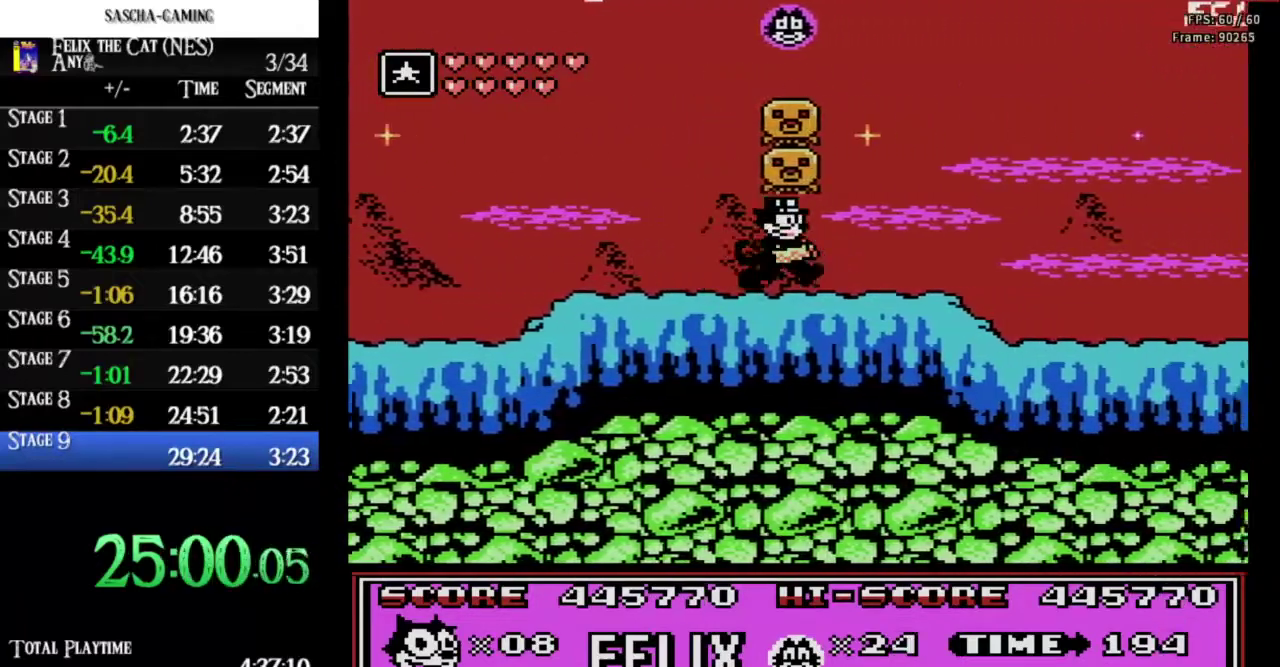
{"buttons": ["DPAD_RIGHT"], "events": []}
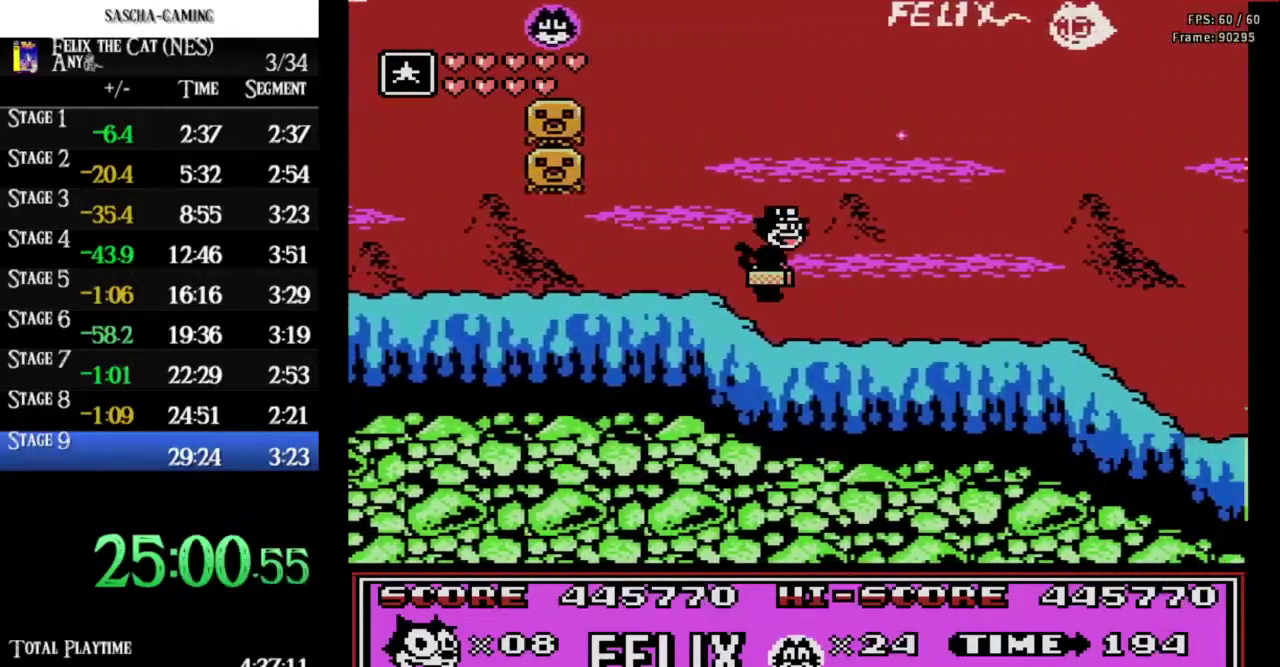
{"buttons": ["DPAD_RIGHT"], "events": []}
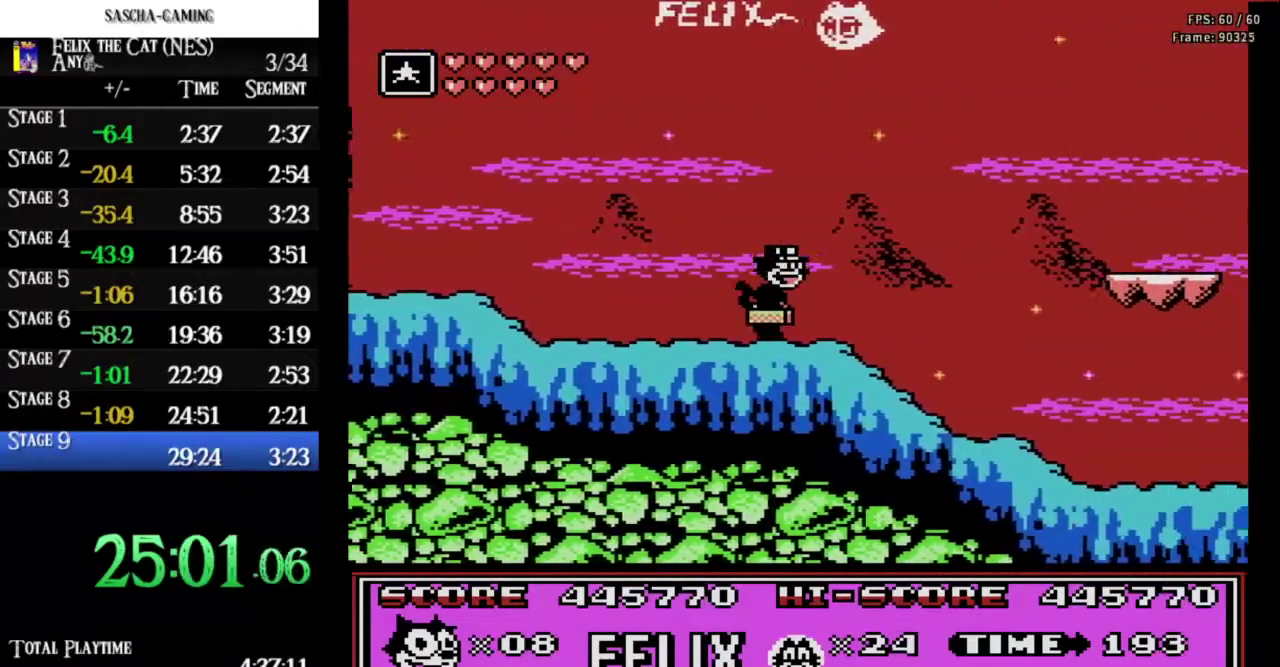
{"buttons": ["DPAD_RIGHT"], "events": []}
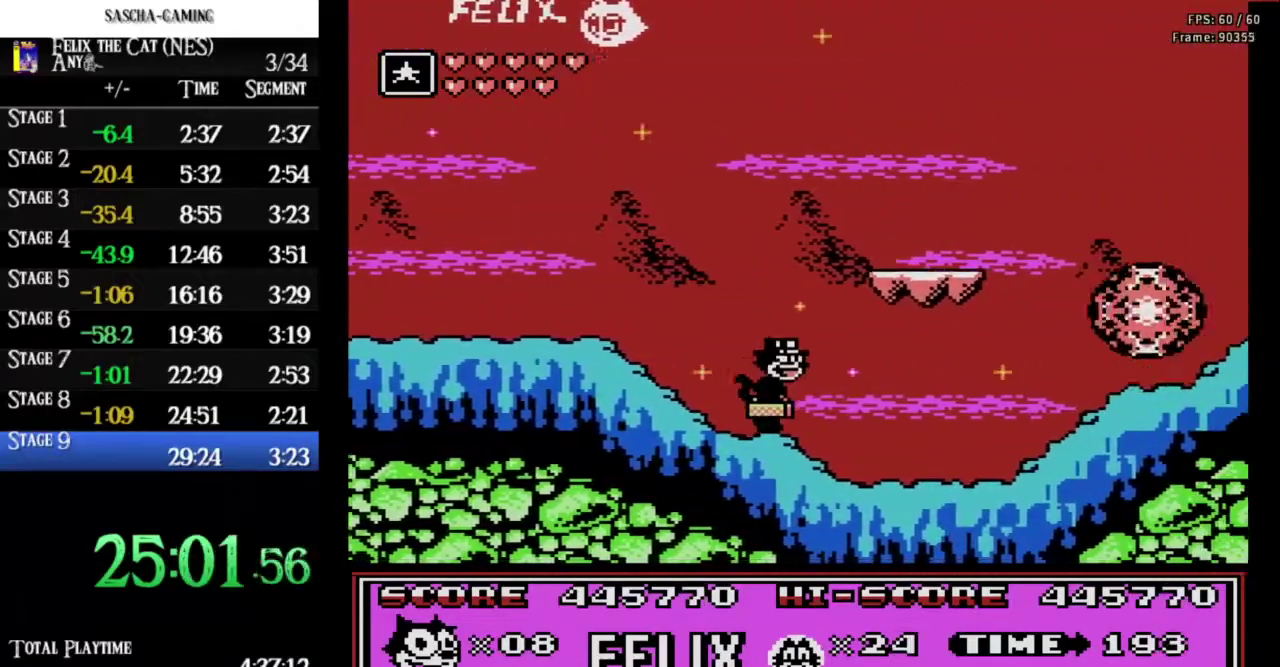
{"buttons": ["DPAD_LEFT"], "events": [[167, "DPAD_RIGHT", "up"], [200, "DPAD_LEFT", "down"]]}
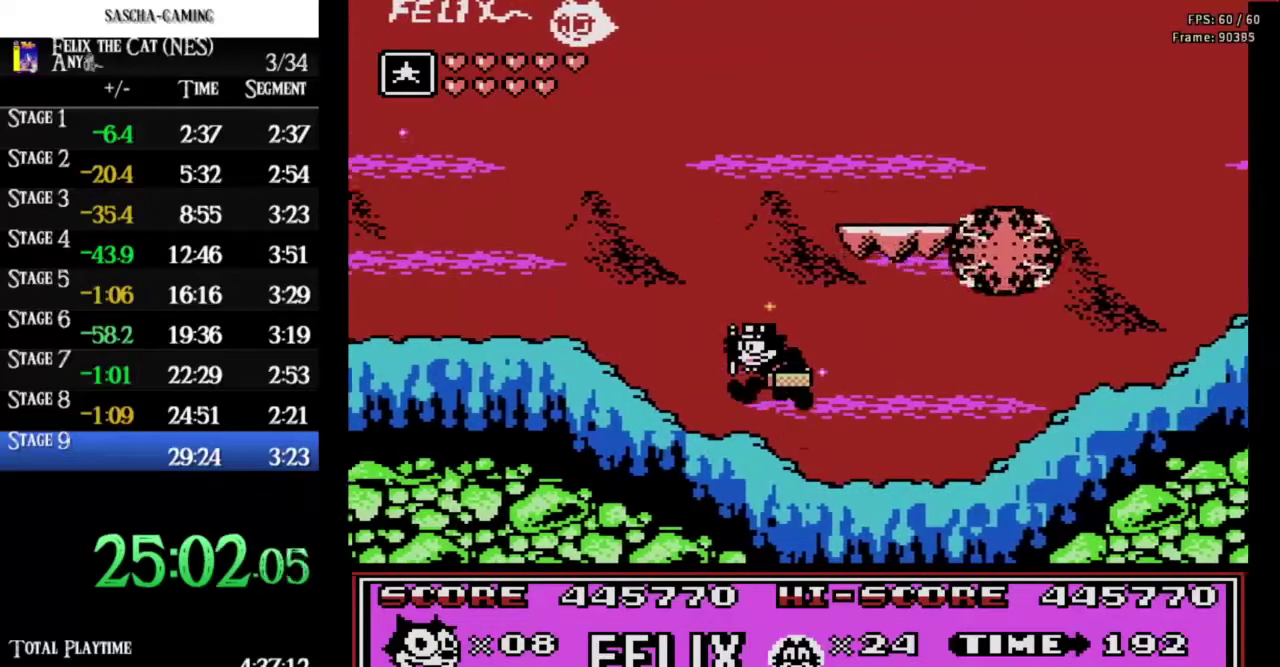
{"buttons": ["A", "DPAD_RIGHT"], "events": [[167, "DPAD_LEFT", "up"], [200, "DPAD_RIGHT", "down"], [267, "A", "down"]]}
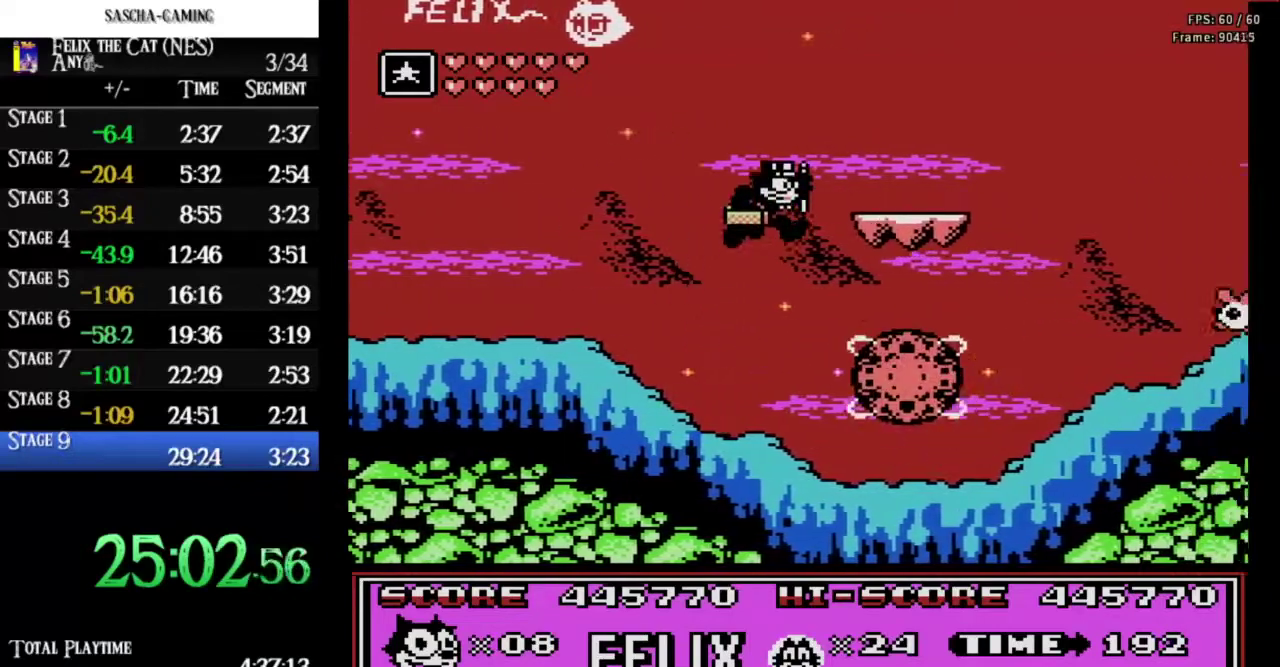
{"buttons": ["B", "DPAD_RIGHT"], "events": [[367, "A", "up"], [500, "B", "down"]]}
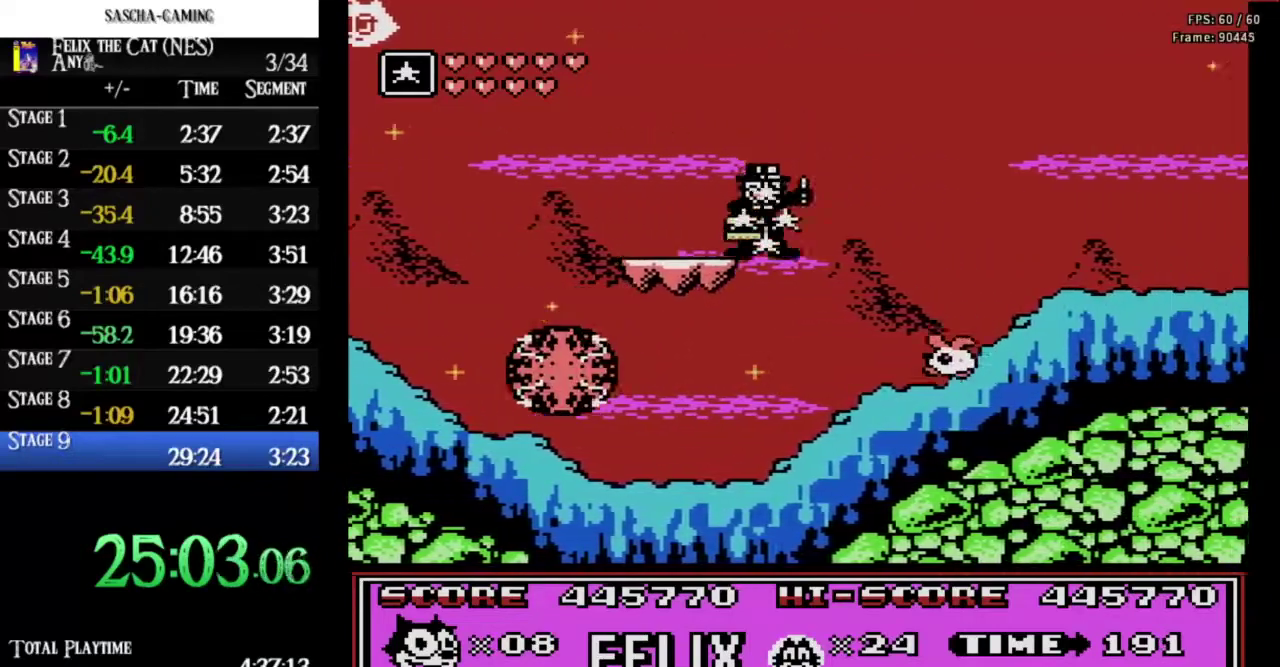
{"buttons": ["A", "DPAD_RIGHT"], "events": [[133, "DPAD_LEFT", "down"], [133, "DPAD_RIGHT", "up"], [267, "B", "up"], [333, "DPAD_LEFT", "up"], [400, "DPAD_RIGHT", "down"], [433, "A", "down"]]}
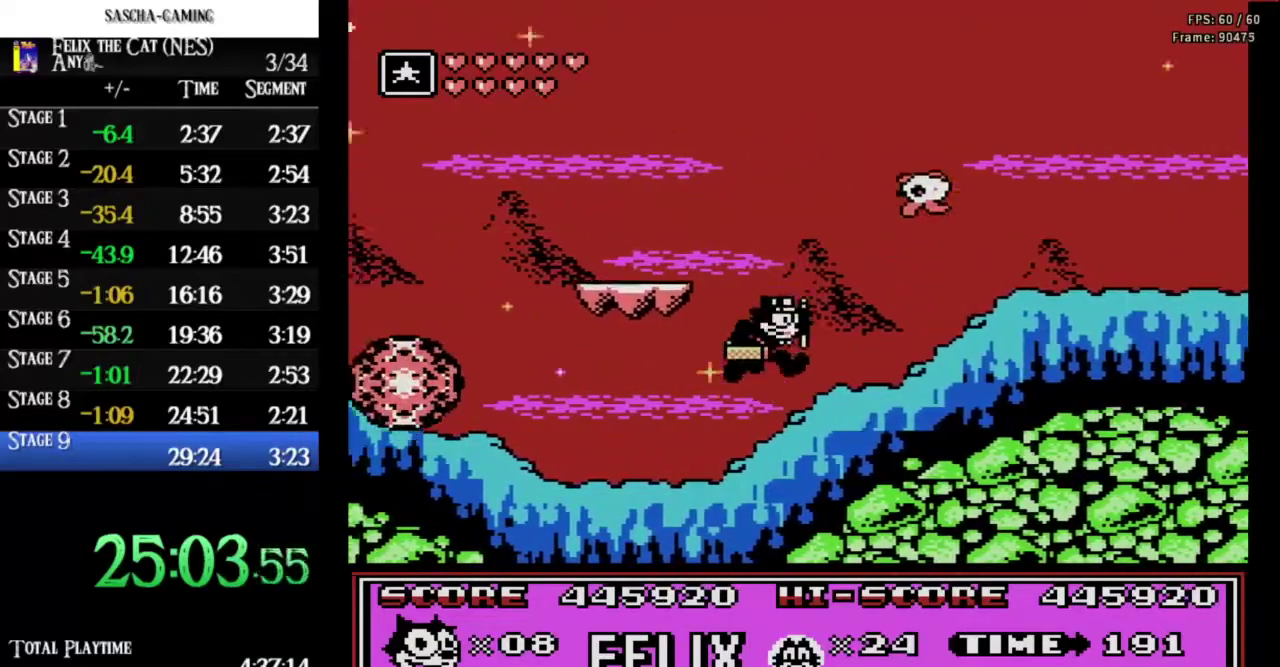
{"buttons": ["A", "B", "DPAD_RIGHT"], "events": [[400, "B", "down"]]}
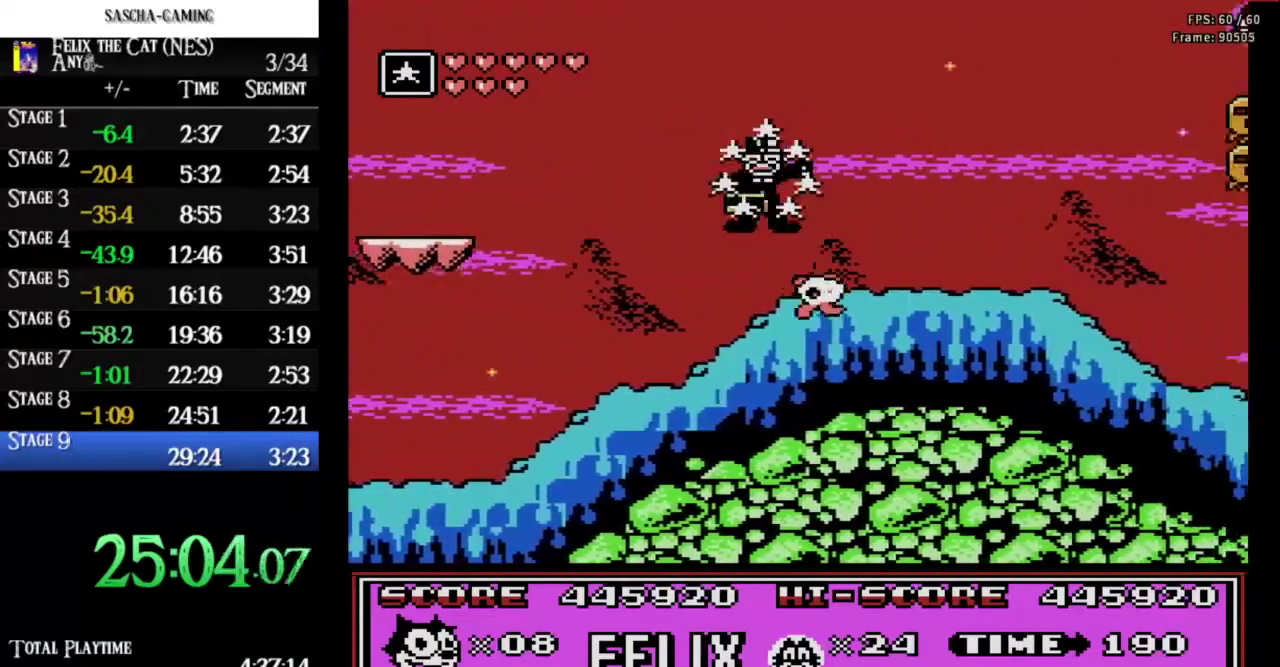
{"buttons": ["A", "DPAD_RIGHT"], "events": [[67, "B", "up"], [100, "A", "up"], [500, "A", "down"]]}
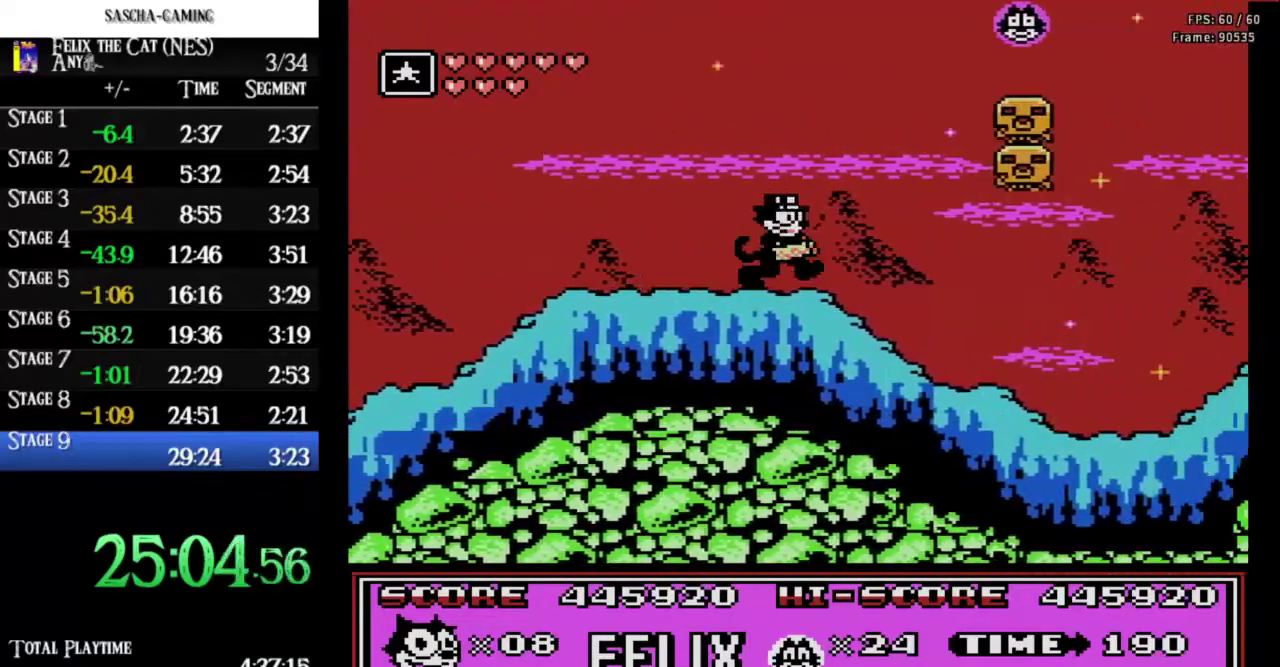
{"buttons": ["A", "DPAD_RIGHT"], "events": []}
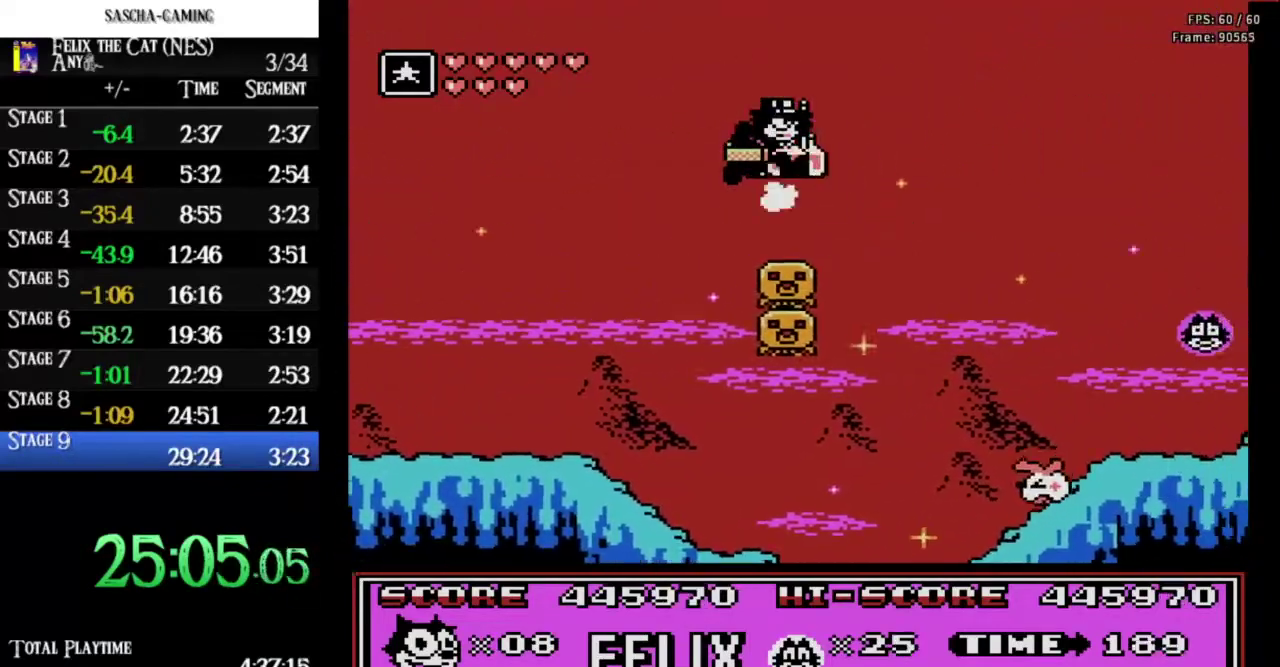
{"buttons": ["B", "DPAD_LEFT"], "events": [[67, "A", "up"], [233, "DPAD_RIGHT", "up"], [300, "DPAD_LEFT", "down"], [433, "B", "down"]]}
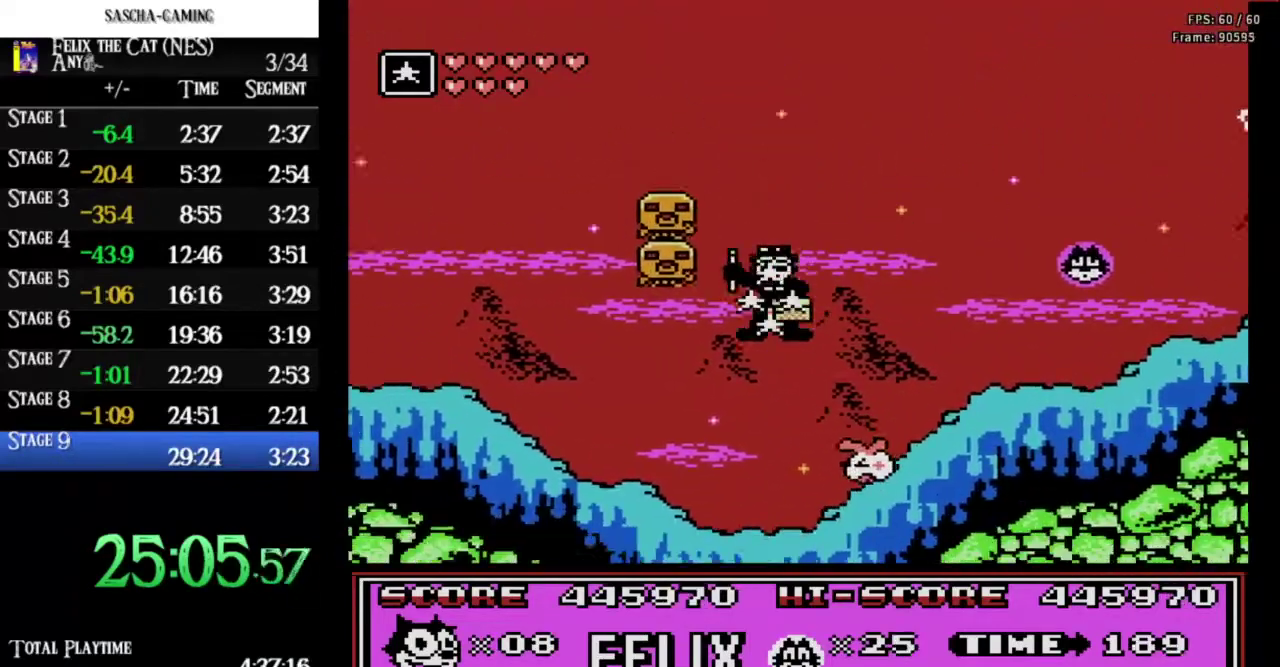
{"buttons": ["A", "DPAD_RIGHT"], "events": [[33, "DPAD_LEFT", "up"], [33, "DPAD_RIGHT", "down"], [133, "DPAD_RIGHT", "up"], [167, "DPAD_LEFT", "down"], [200, "B", "up"], [267, "DPAD_LEFT", "up"], [300, "DPAD_RIGHT", "down"], [333, "A", "down"]]}
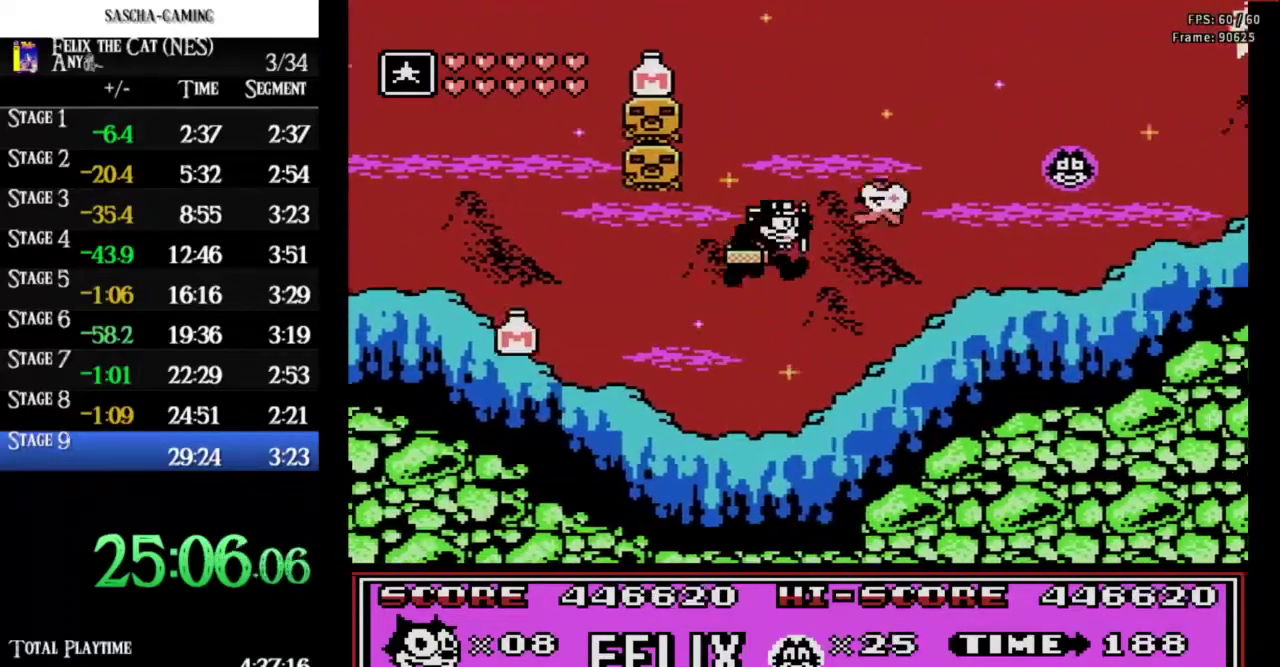
{"buttons": ["DPAD_RIGHT"], "events": [[233, "B", "down"], [433, "B", "up"], [500, "A", "up"]]}
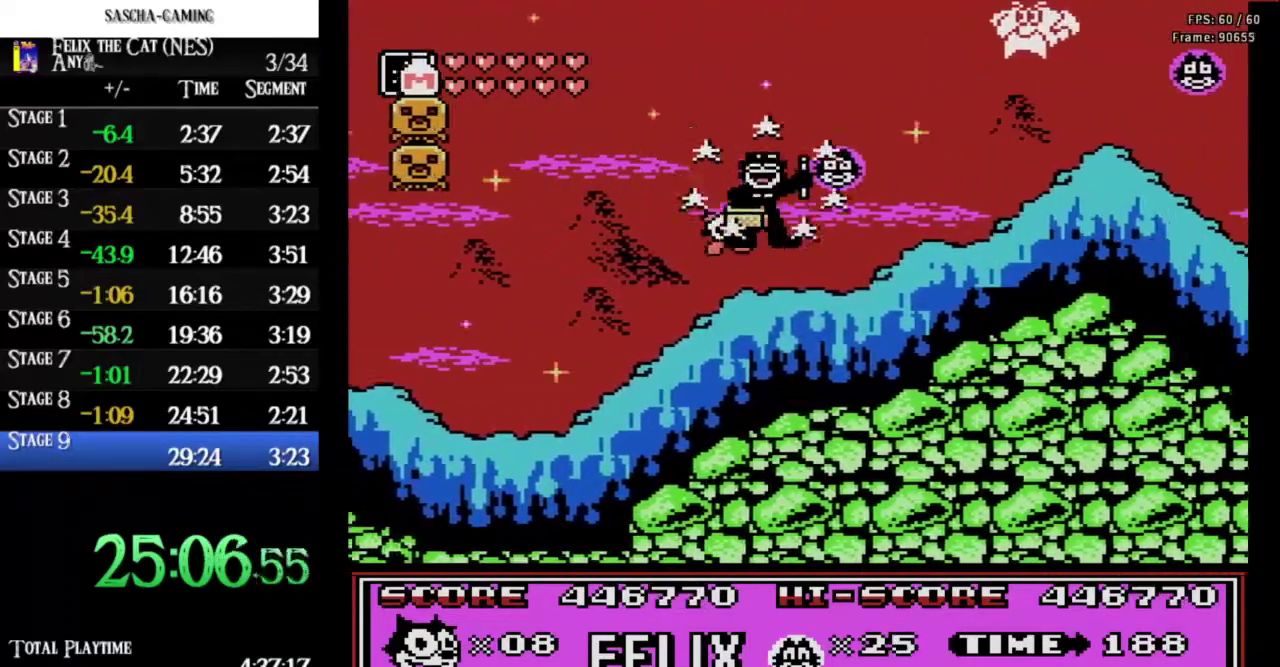
{"buttons": ["DPAD_RIGHT"], "events": [[200, "A", "down"], [467, "A", "up"]]}
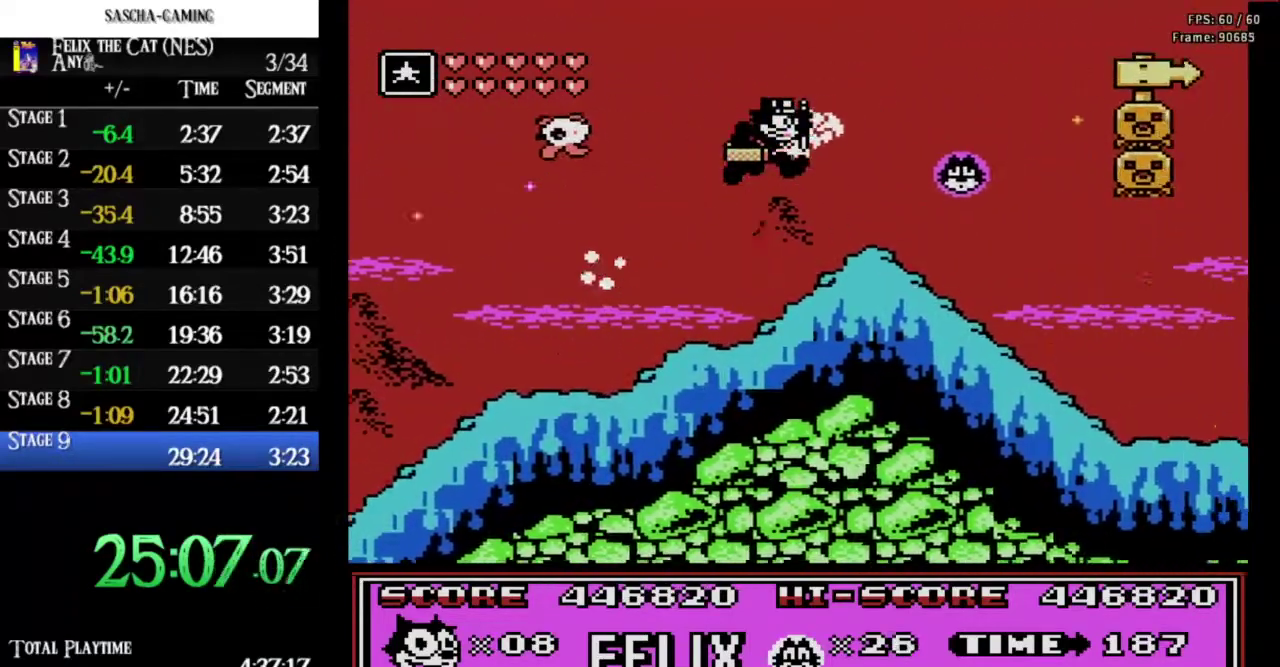
{"buttons": ["DPAD_LEFT"], "events": [[367, "A", "down"], [433, "DPAD_RIGHT", "up"], [467, "A", "up"], [467, "DPAD_LEFT", "down"]]}
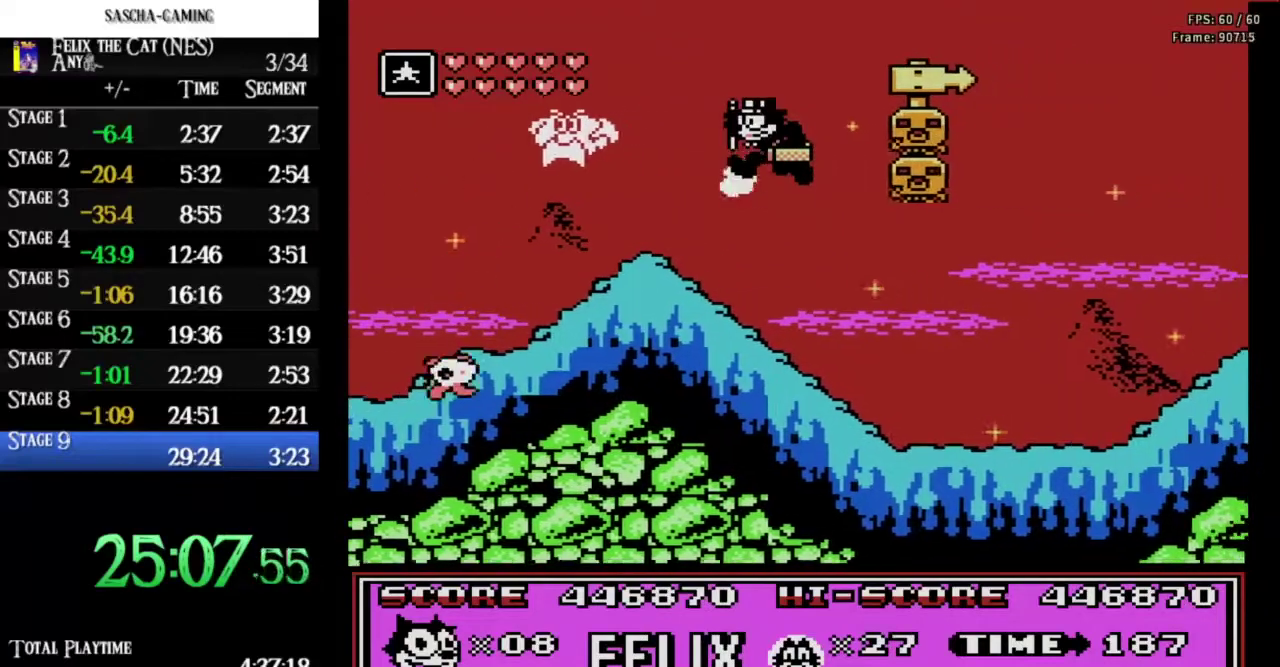
{"buttons": ["DPAD_RIGHT"], "events": [[133, "DPAD_LEFT", "up"], [167, "DPAD_RIGHT", "down"]]}
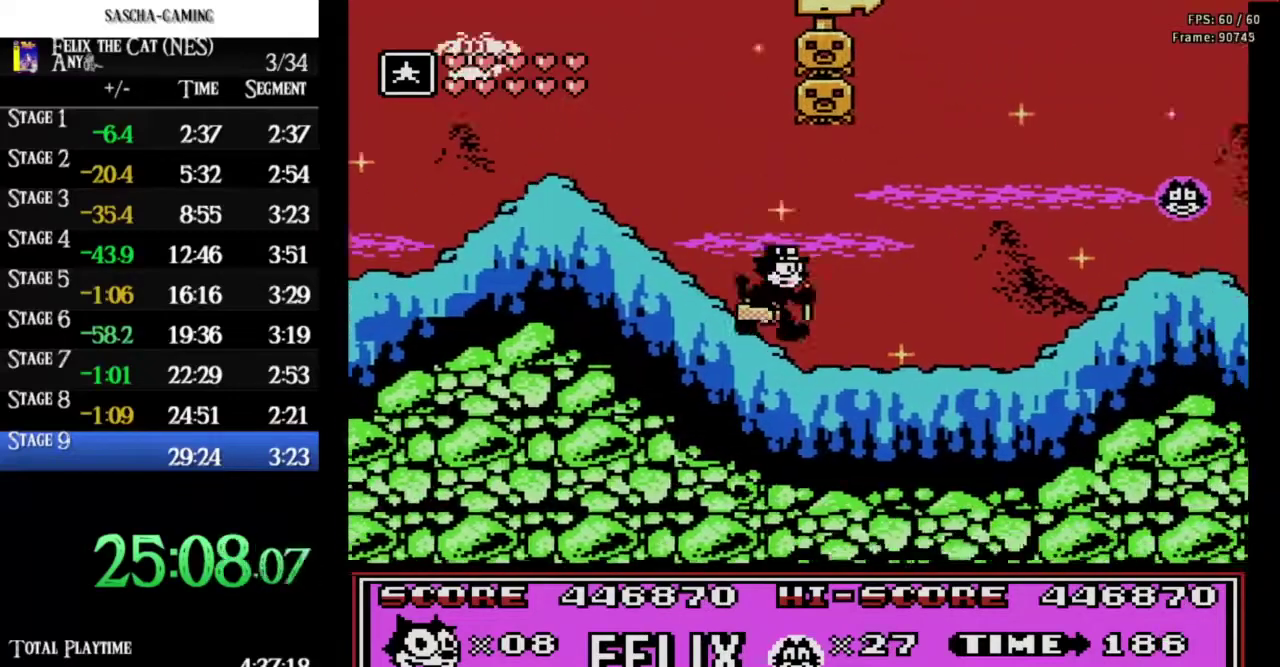
{"buttons": ["A", "DPAD_RIGHT"], "events": [[433, "A", "down"]]}
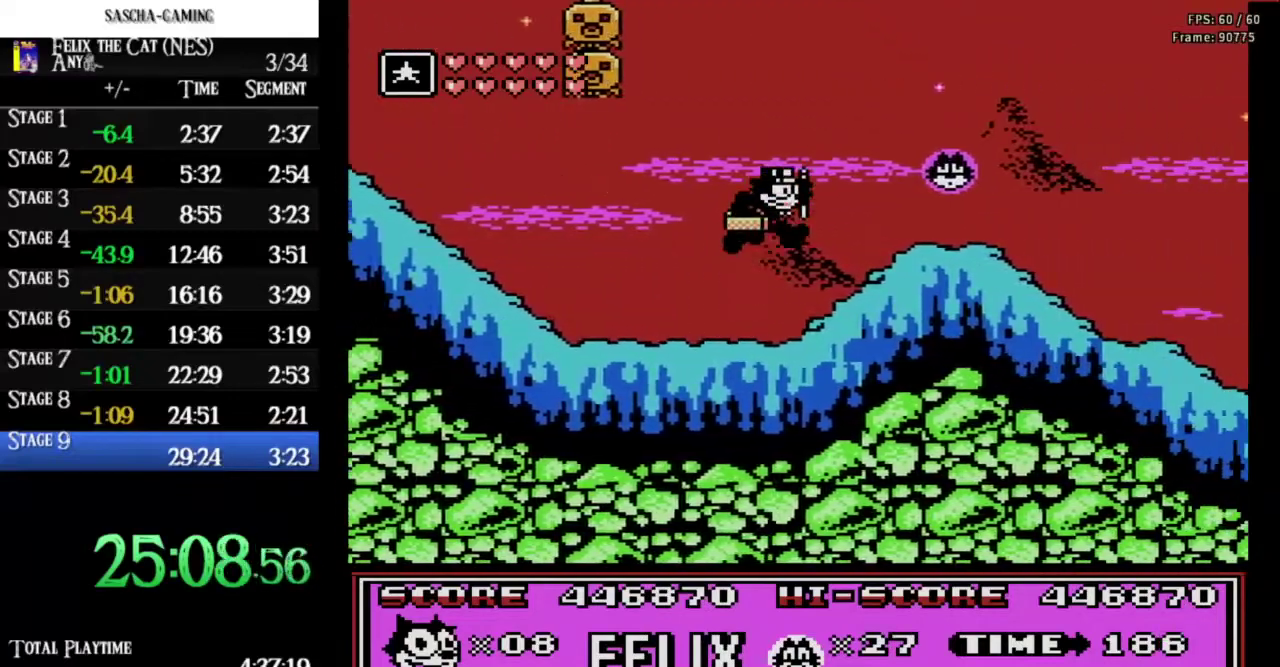
{"buttons": ["DPAD_RIGHT"], "events": [[100, "A", "up"]]}
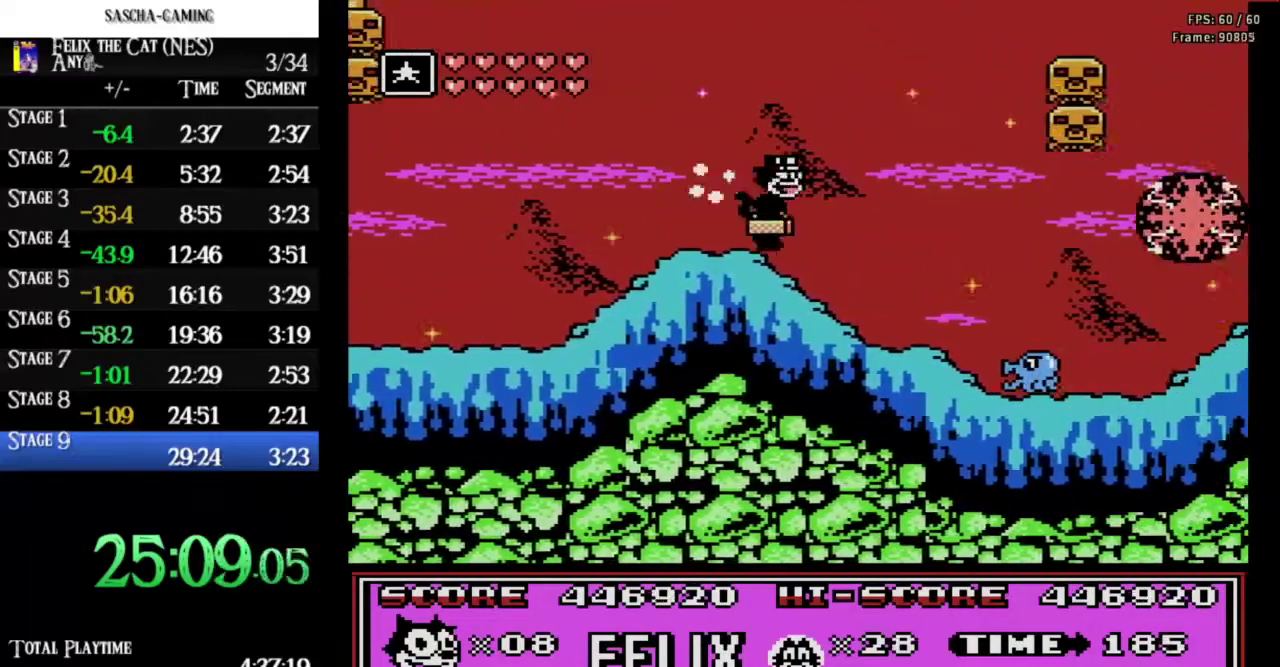
{"buttons": ["DPAD_LEFT"], "events": [[200, "DPAD_RIGHT", "up"], [233, "DPAD_LEFT", "down"], [267, "B", "down"], [333, "DPAD_LEFT", "up"], [367, "DPAD_RIGHT", "down"], [467, "B", "up"], [467, "DPAD_LEFT", "down"], [467, "DPAD_RIGHT", "up"]]}